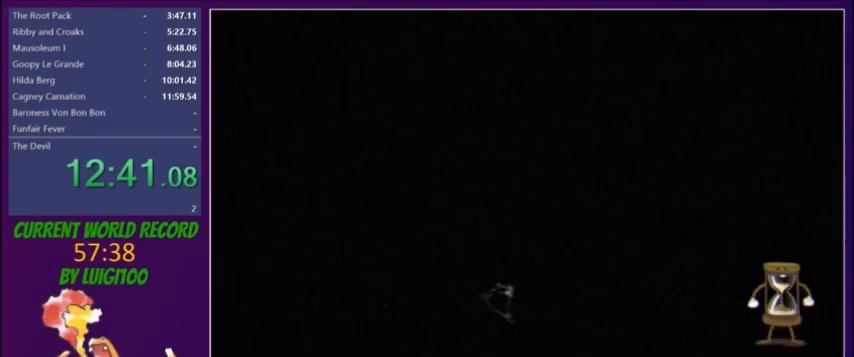
Gameplay with a controller (Xbox layout); each line is a JSON object with the inputs held at the frame after it. "button_events" lists button changes between this image and that frame as [ms after this image, input, new state], when the widget could be followed in between (sticks are given only as held states). Not read: L3 R3 left_stick right_stick.
{"buttons": [], "button_events": []}
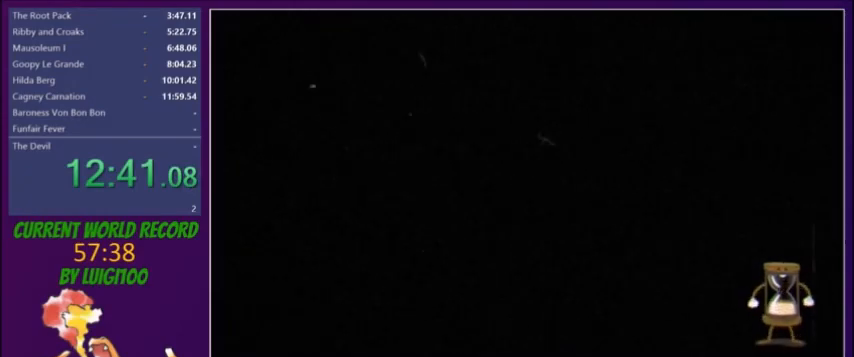
{"buttons": [], "button_events": []}
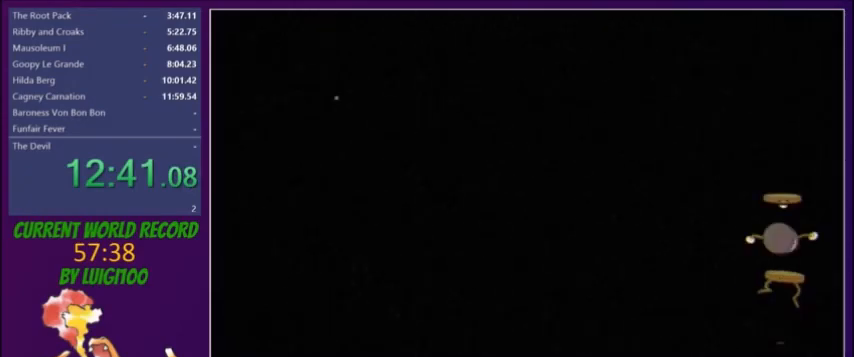
{"buttons": [], "button_events": []}
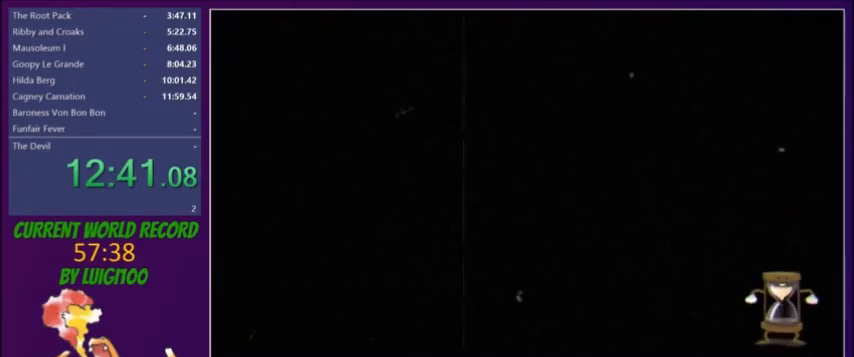
{"buttons": [], "button_events": []}
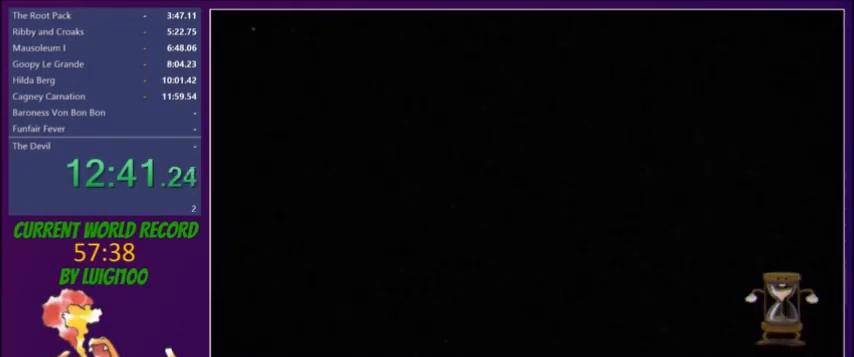
{"buttons": ["DPAD_UP", "DPAD_RIGHT"], "button_events": [[166, "DPAD_RIGHT", "down"], [267, "DPAD_UP", "down"]]}
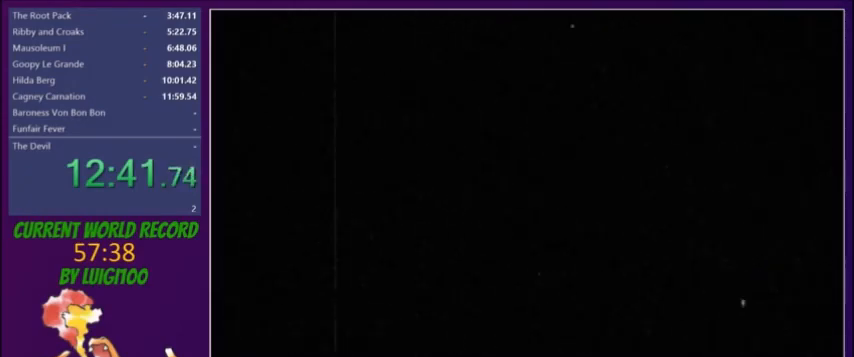
{"buttons": ["DPAD_UP", "DPAD_RIGHT"], "button_events": []}
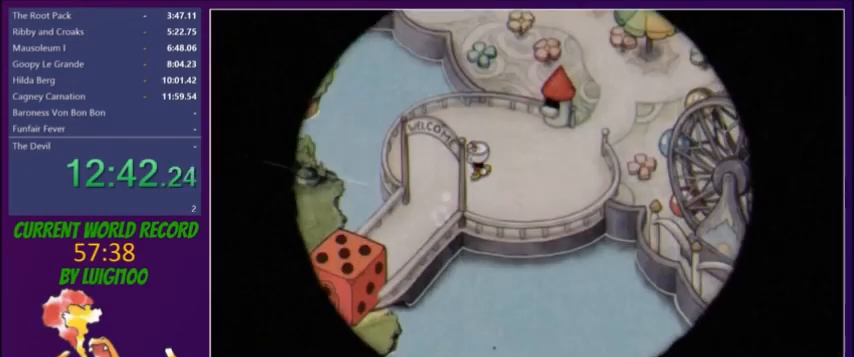
{"buttons": ["DPAD_RIGHT"], "button_events": [[33, "DPAD_UP", "up"]]}
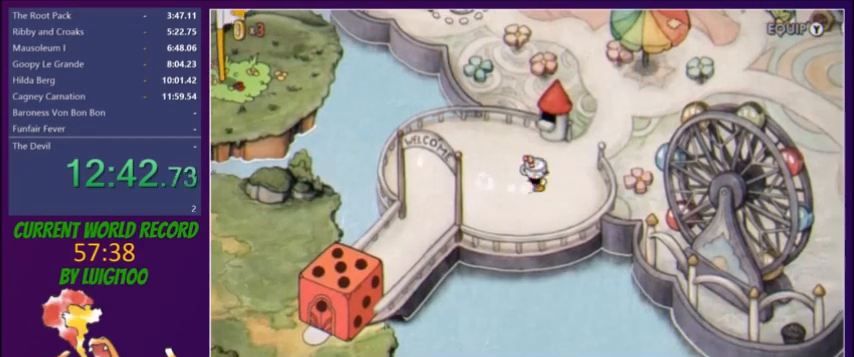
{"buttons": ["DPAD_UP", "DPAD_RIGHT"], "button_events": [[67, "DPAD_UP", "down"]]}
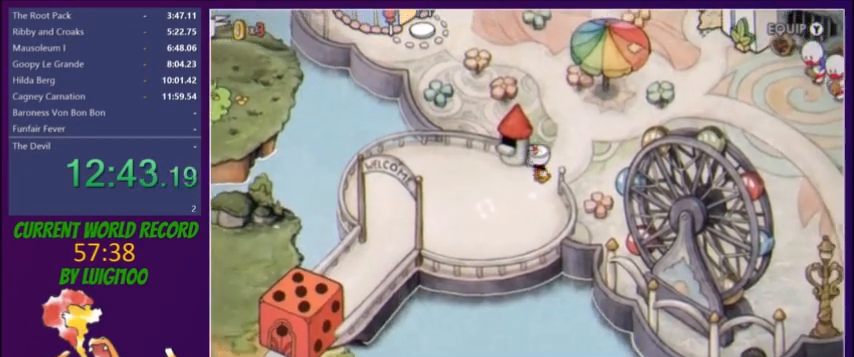
{"buttons": ["DPAD_LEFT"], "button_events": [[67, "DPAD_RIGHT", "up"], [300, "DPAD_LEFT", "down"], [401, "DPAD_UP", "up"]]}
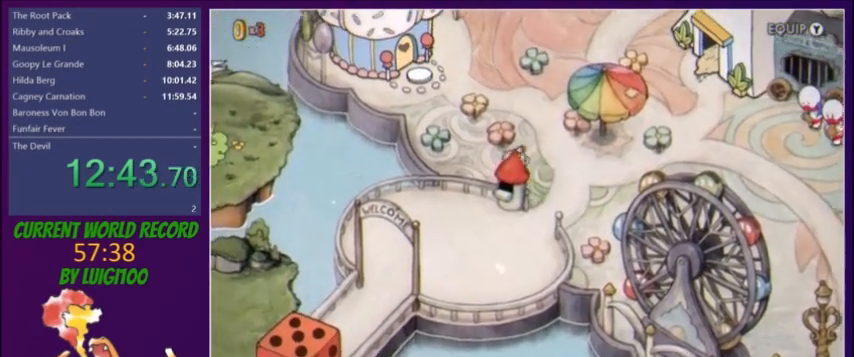
{"buttons": ["DPAD_UP", "DPAD_LEFT"], "button_events": [[66, "DPAD_UP", "down"]]}
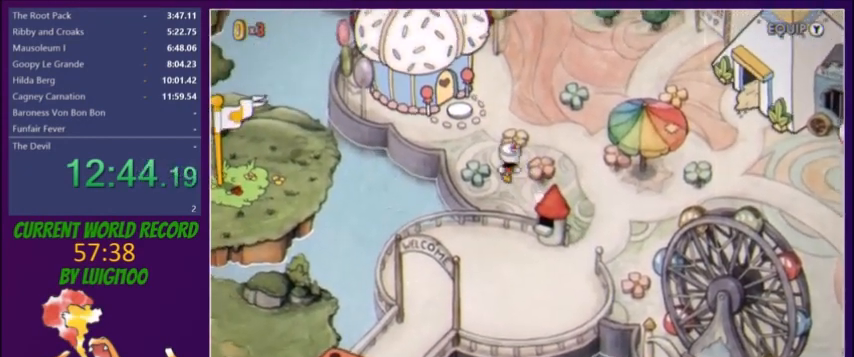
{"buttons": ["DPAD_UP", "DPAD_LEFT"], "button_events": [[301, "A", "down"], [367, "A", "up"], [434, "A", "down"], [501, "A", "up"]]}
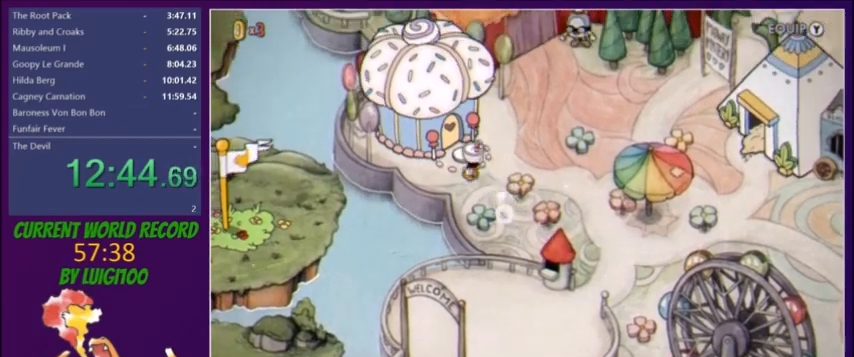
{"buttons": ["A"], "button_events": [[66, "DPAD_LEFT", "up"], [100, "DPAD_UP", "up"], [267, "A", "down"], [333, "A", "up"], [467, "A", "down"]]}
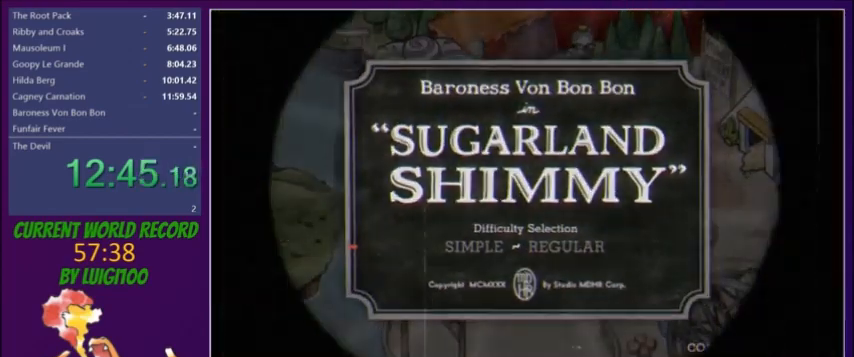
{"buttons": [], "button_events": [[34, "A", "up"]]}
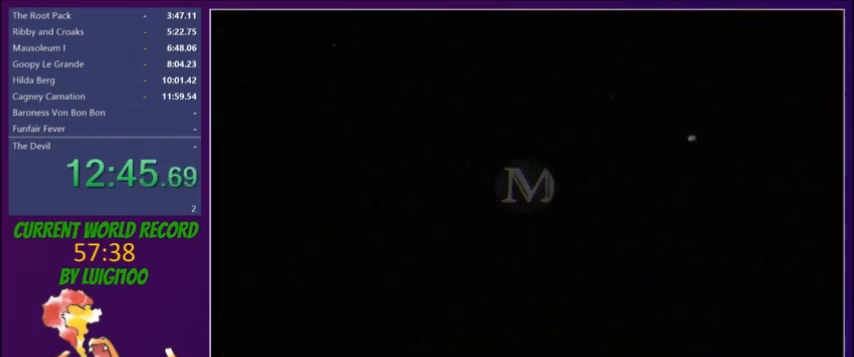
{"buttons": [], "button_events": []}
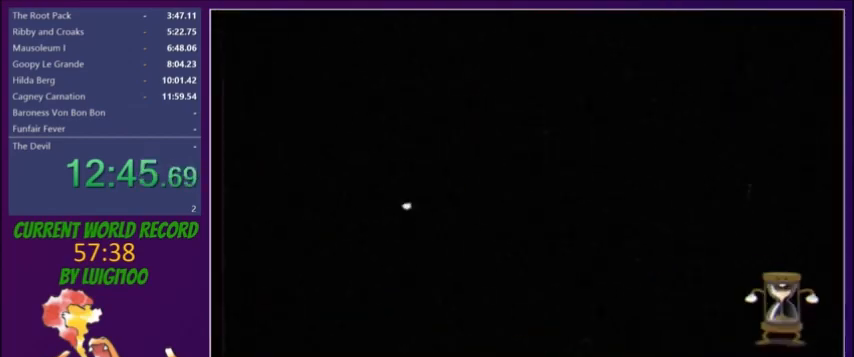
{"buttons": [], "button_events": []}
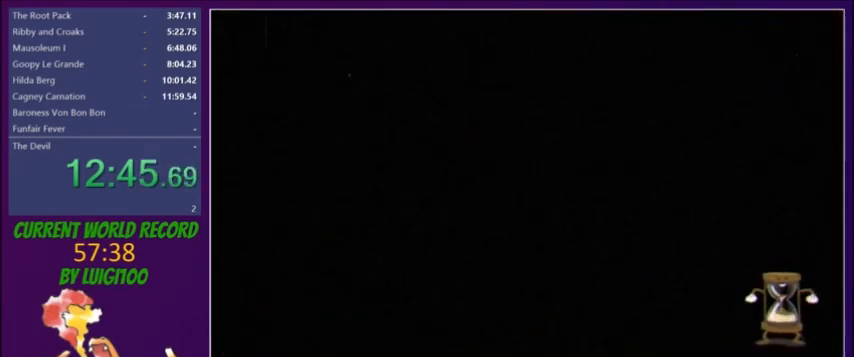
{"buttons": [], "button_events": []}
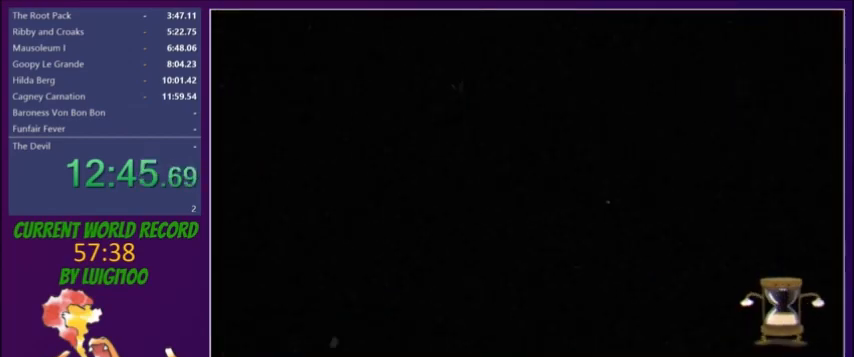
{"buttons": [], "button_events": []}
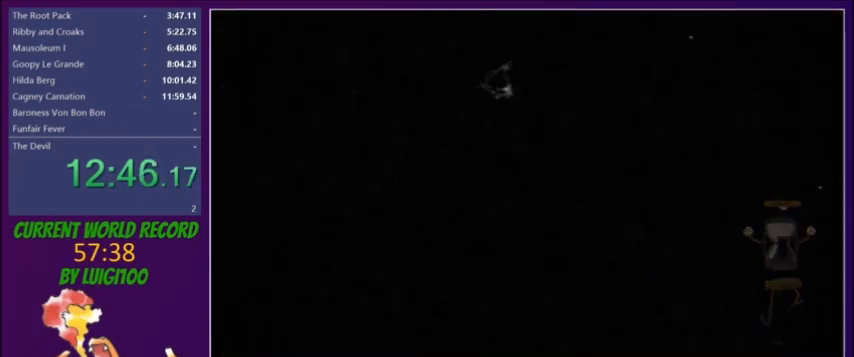
{"buttons": [], "button_events": []}
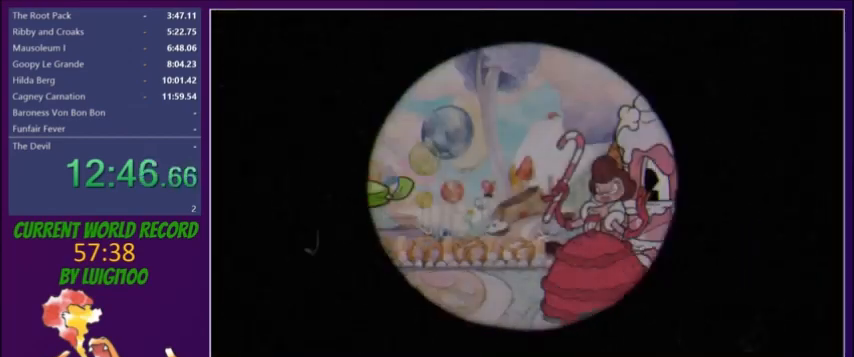
{"buttons": [], "button_events": []}
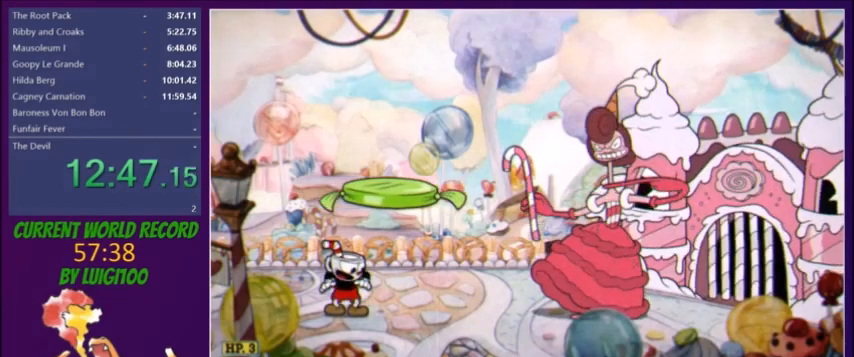
{"buttons": [], "button_events": []}
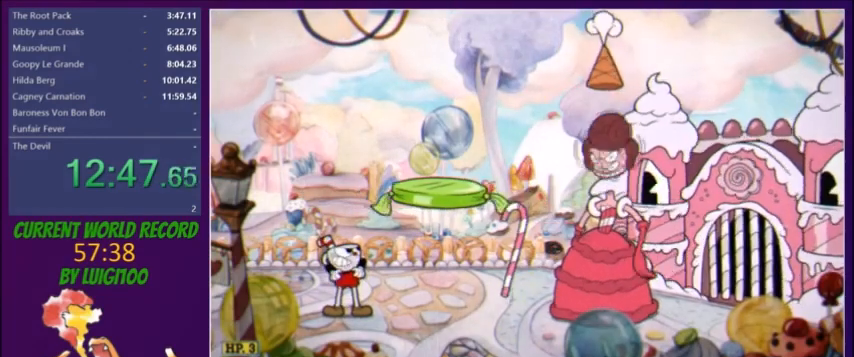
{"buttons": [], "button_events": []}
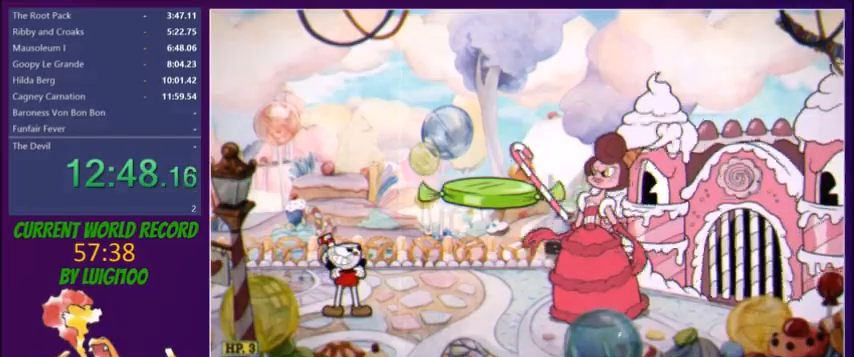
{"buttons": ["L2"], "button_events": [[133, "L2", "down"]]}
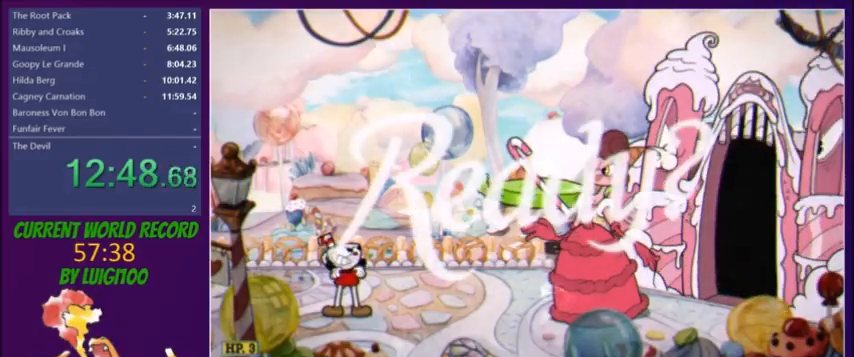
{"buttons": ["L2"], "button_events": []}
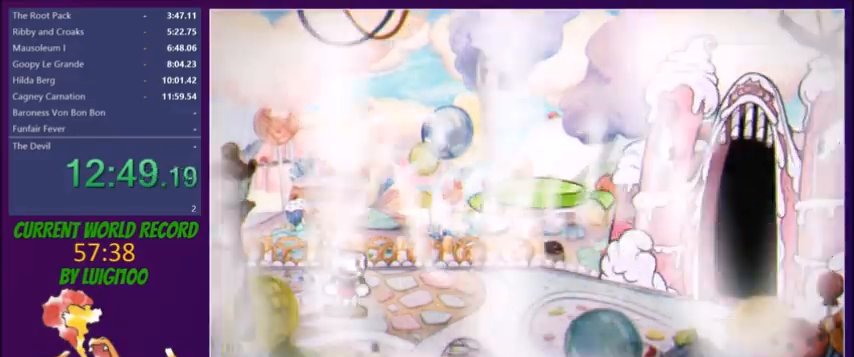
{"buttons": ["L2"], "button_events": []}
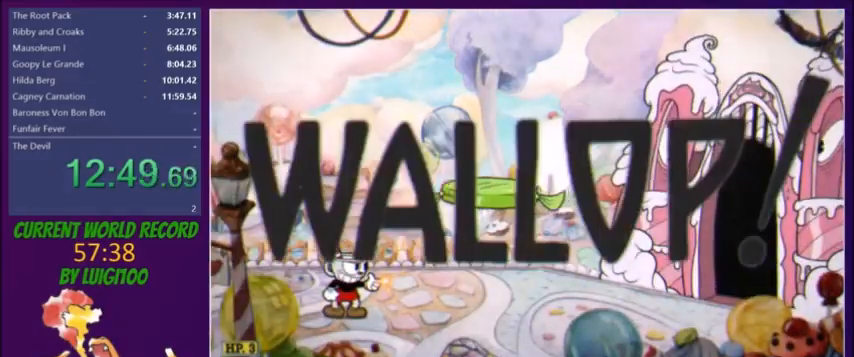
{"buttons": ["L2"], "button_events": []}
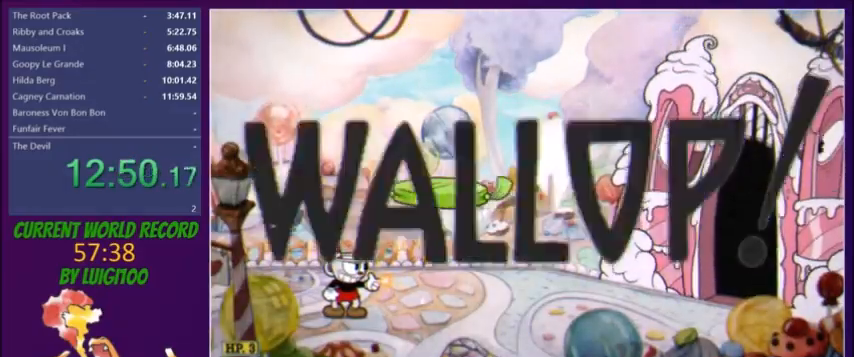
{"buttons": [], "button_events": [[500, "L2", "up"]]}
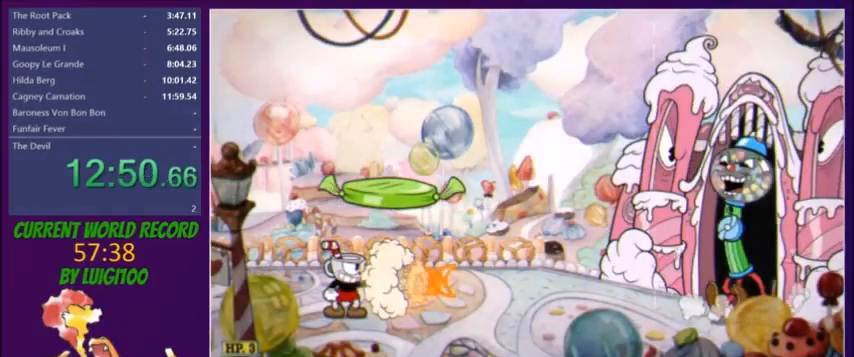
{"buttons": ["L2", "R1"], "button_events": [[100, "L2", "down"], [467, "R1", "down"]]}
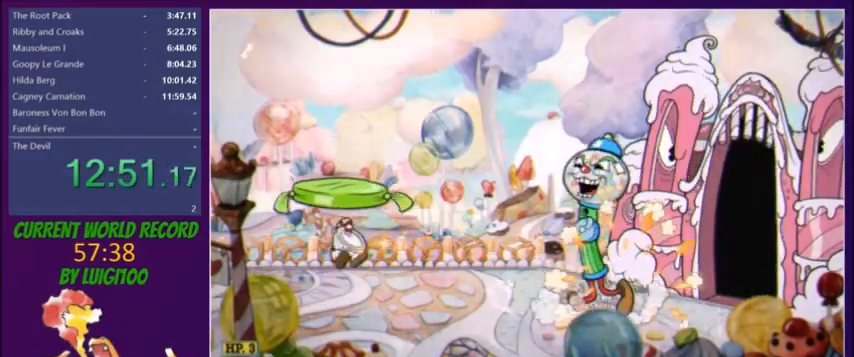
{"buttons": ["L2"], "button_events": [[167, "R1", "up"], [300, "DPAD_LEFT", "down"], [367, "DPAD_LEFT", "up"]]}